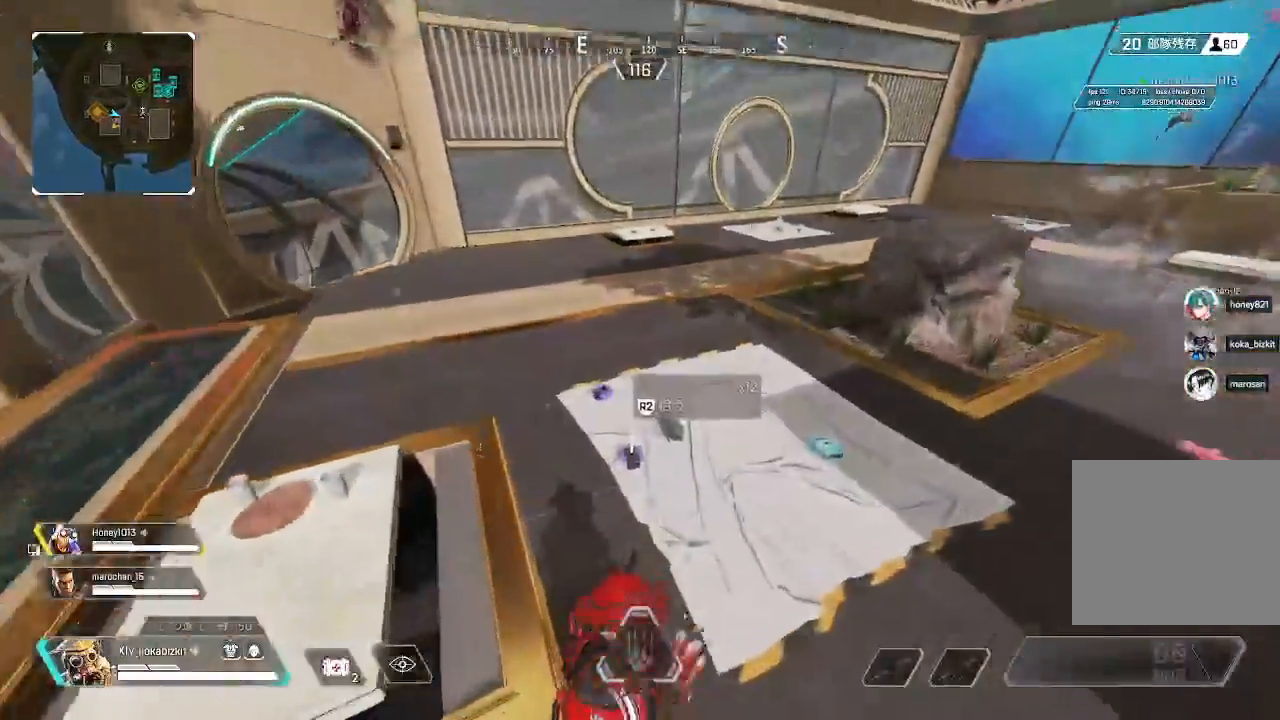
Gameplay with a controller (PlayStation layout); each line is a JSON object with the inputs held at the frame after it (dt_ms = milliseconds from this image to that frame). "events" lists button and stick changes between this image and that frame as [ms after this image, input, new state], when the widget could be followed in between. Not read: L3 R3.
{"dt_ms": 500, "buttons": [], "left_stick": "up", "right_stick": "down-left"}
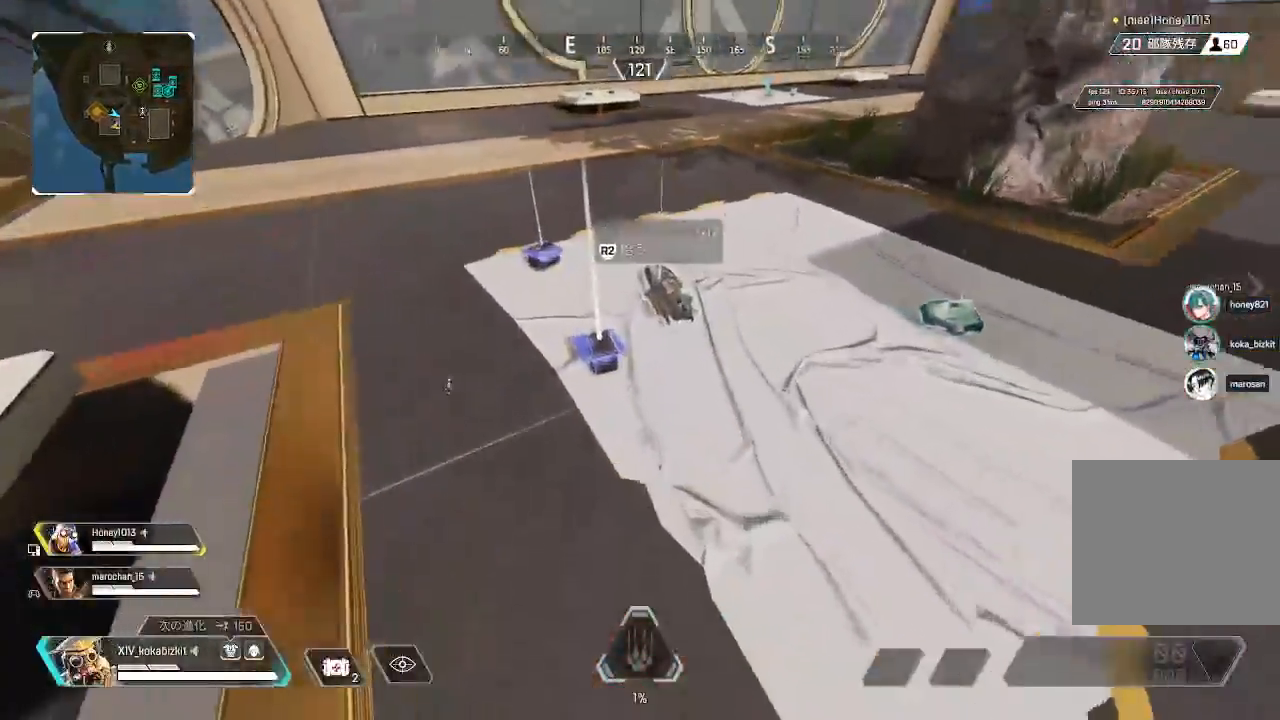
{"dt_ms": 500, "buttons": ["R2"], "left_stick": "up", "right_stick": "left", "events": [[17, "R2", "down"], [33, "right_stick", "left"], [100, "R2", "up"], [133, "right_stick", "center"], [183, "R2", "down"], [183, "right_stick", "right"], [250, "right_stick", "center"], [267, "R2", "up"], [283, "left_stick", "up-right"], [333, "right_stick", "right"], [350, "R2", "down"], [417, "R2", "up"], [417, "right_stick", "left"], [433, "left_stick", "up"], [500, "R2", "down"]]}
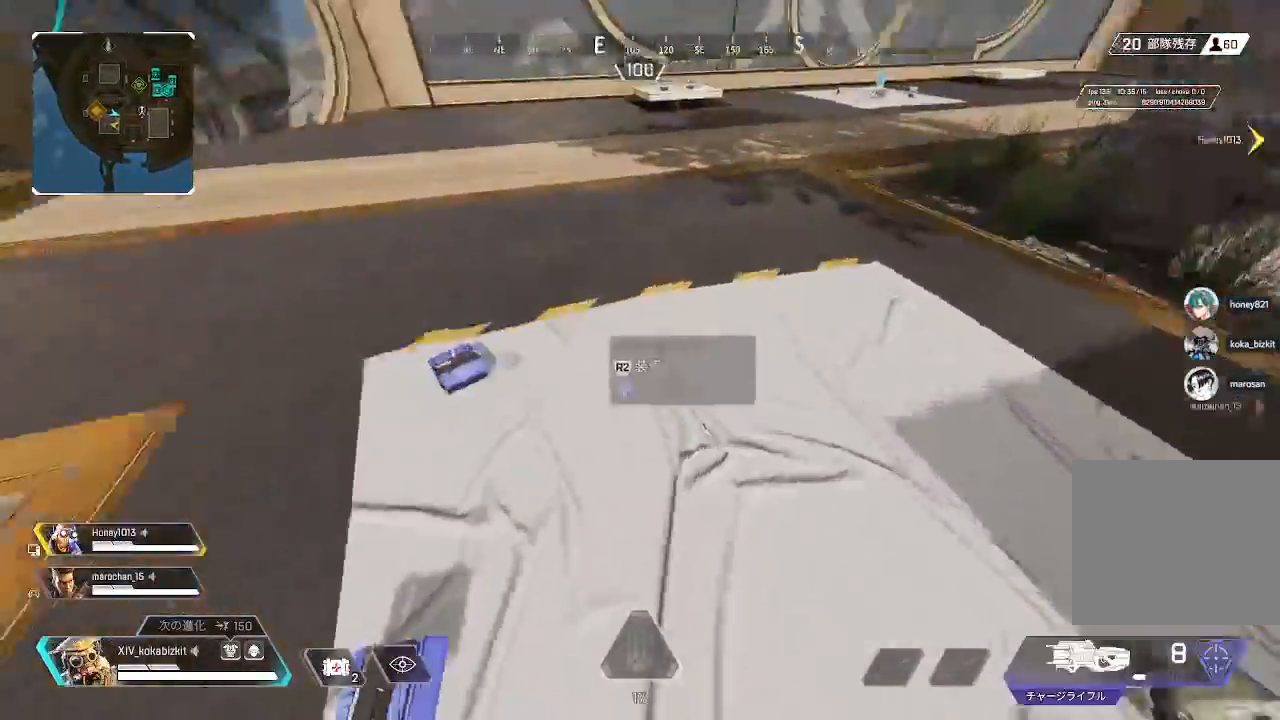
{"dt_ms": 500, "buttons": ["R2"], "left_stick": "up", "right_stick": "right"}
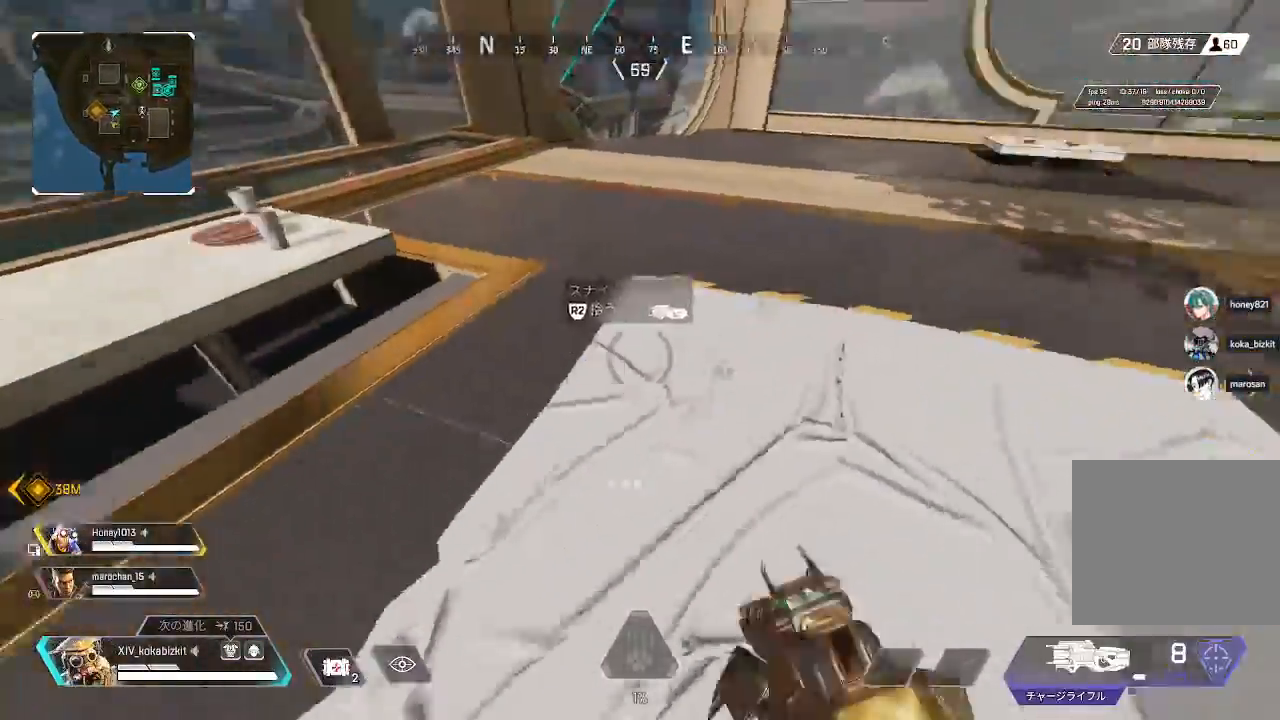
{"dt_ms": 500, "buttons": [], "left_stick": "up", "right_stick": "right", "events": [[50, "R2", "up"], [67, "right_stick", "left"], [150, "right_stick", "up-left"], [267, "right_stick", "center"], [333, "right_stick", "right"]]}
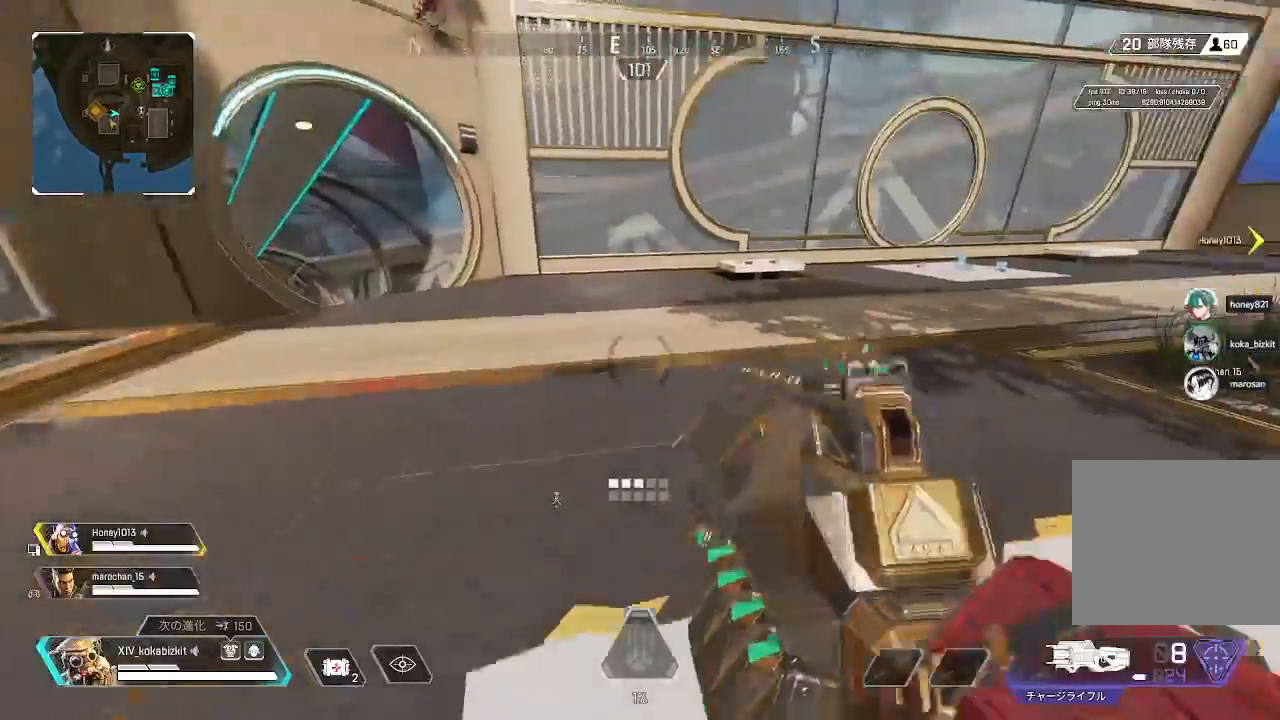
{"dt_ms": 500, "buttons": [], "left_stick": "up", "right_stick": "center", "events": [[33, "right_stick", "center"]]}
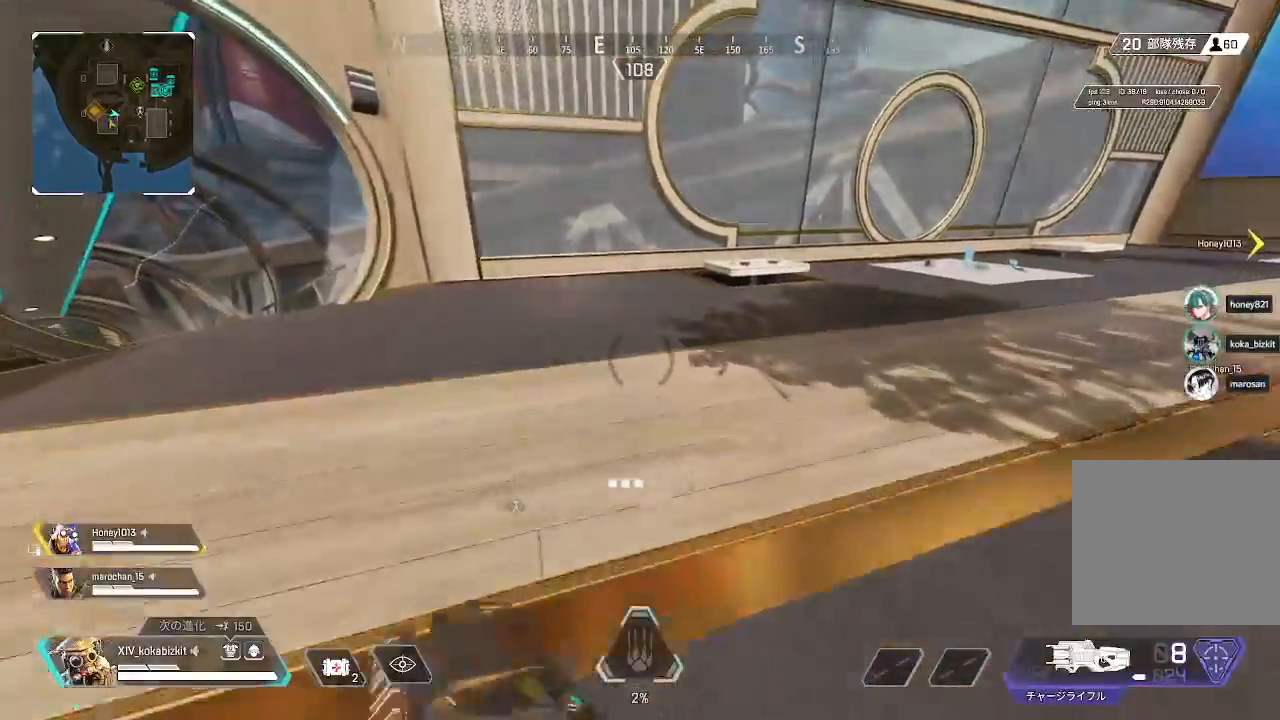
{"dt_ms": 500, "buttons": [], "left_stick": "up", "right_stick": "right"}
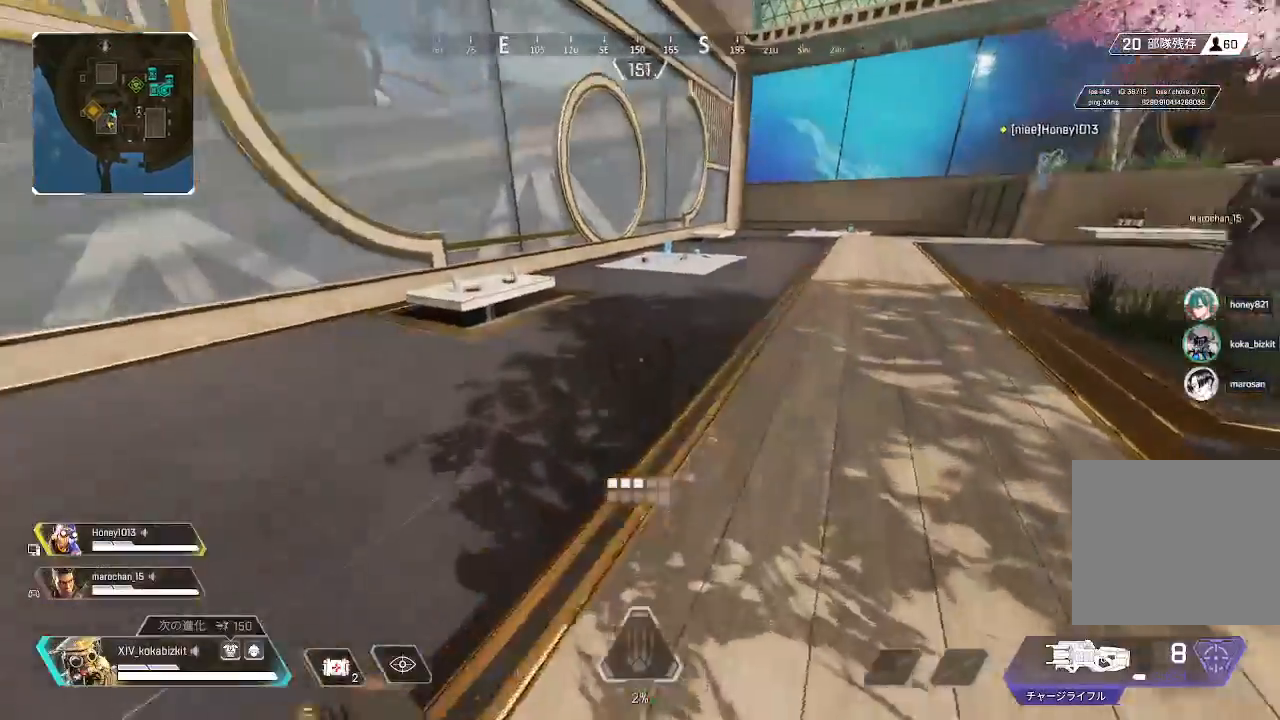
{"dt_ms": 1000, "buttons": [], "left_stick": "up", "right_stick": "center"}
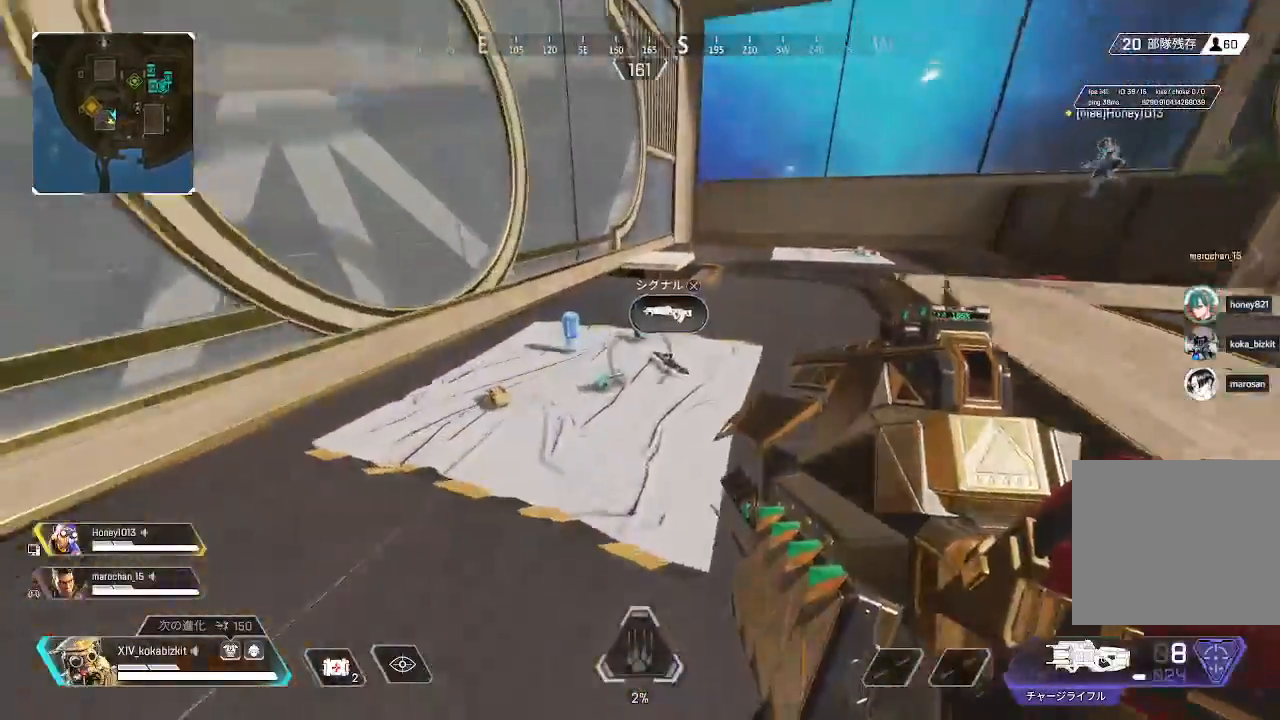
{"dt_ms": 500, "buttons": [], "left_stick": "up-left", "right_stick": "left", "events": [[33, "R2", "down"], [117, "right_stick", "down-left"], [133, "R2", "up"], [217, "R2", "down"], [217, "right_stick", "right"], [300, "R2", "up"], [367, "R2", "down"], [433, "right_stick", "left"], [450, "R2", "up"], [483, "left_stick", "up-left"]]}
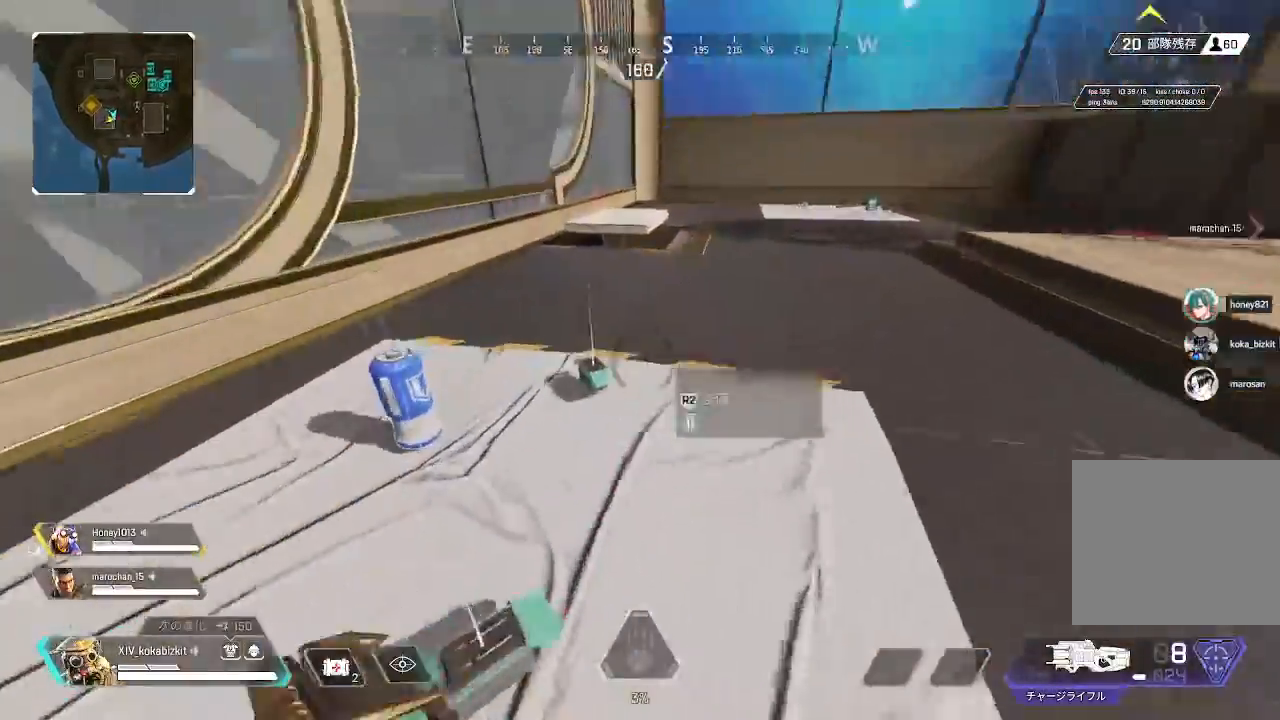
{"dt_ms": 500, "buttons": [], "left_stick": "left", "right_stick": "center", "events": [[33, "R2", "down"], [117, "R2", "up"], [117, "right_stick", "right"], [167, "left_stick", "down"], [200, "R2", "down"], [267, "right_stick", "center"], [283, "R2", "up"], [317, "left_stick", "left"], [350, "R2", "down"], [450, "R2", "up"]]}
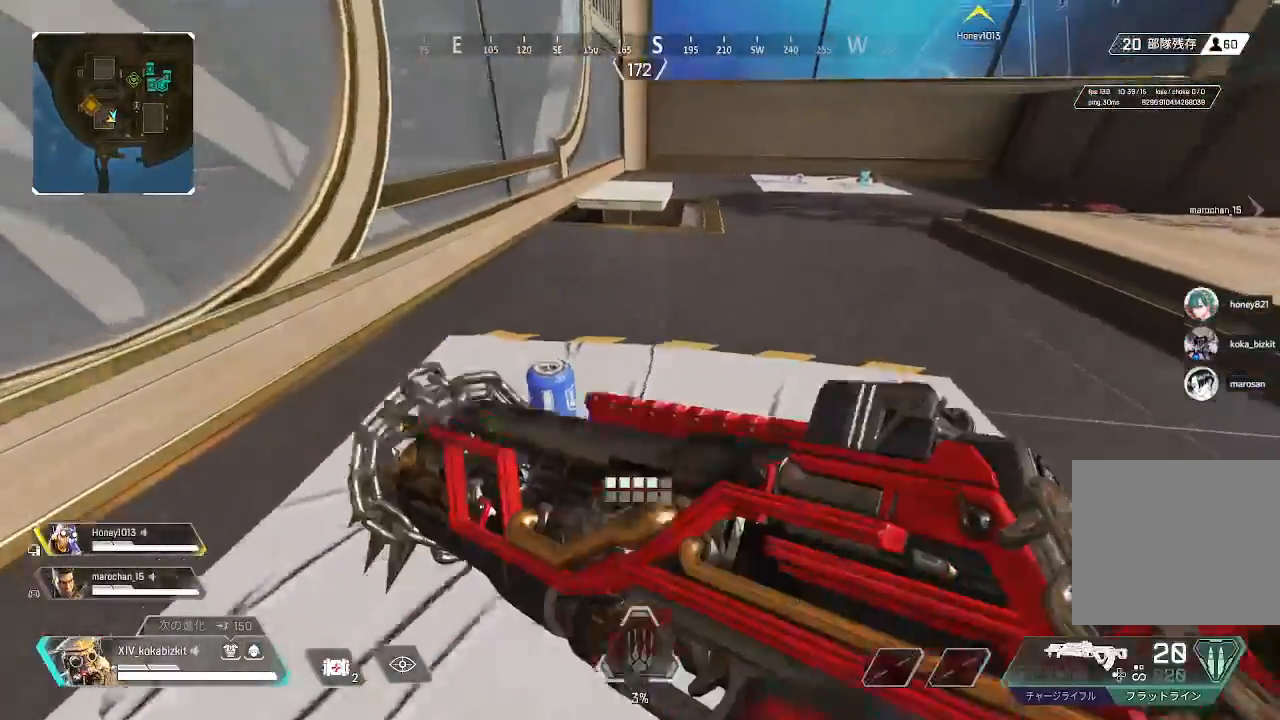
{"dt_ms": 500, "buttons": [], "left_stick": "up", "right_stick": "left", "events": [[33, "R2", "down"], [117, "R2", "up"], [133, "left_stick", "down"], [150, "right_stick", "right"], [200, "R2", "down"], [217, "left_stick", "down-right"], [267, "R2", "up"], [350, "R2", "down"], [400, "left_stick", "up"], [417, "right_stick", "left"], [433, "R2", "up"]]}
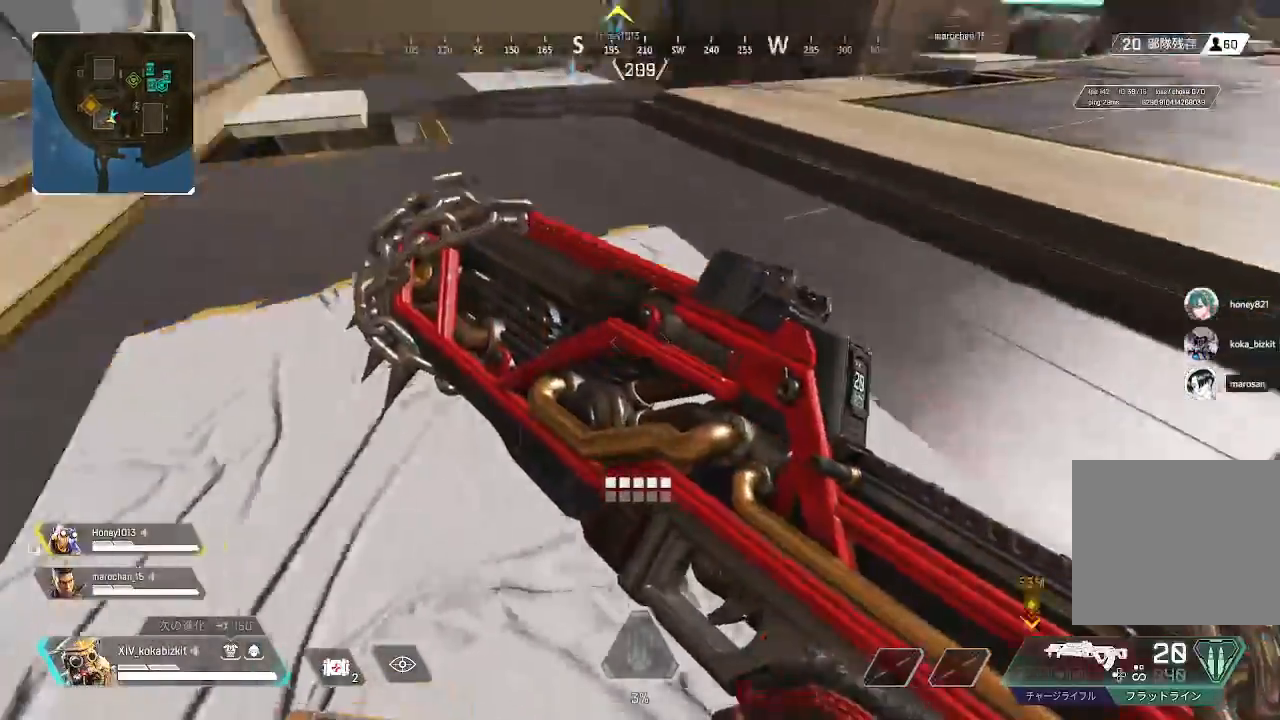
{"dt_ms": 500, "buttons": [], "left_stick": "up", "right_stick": "center"}